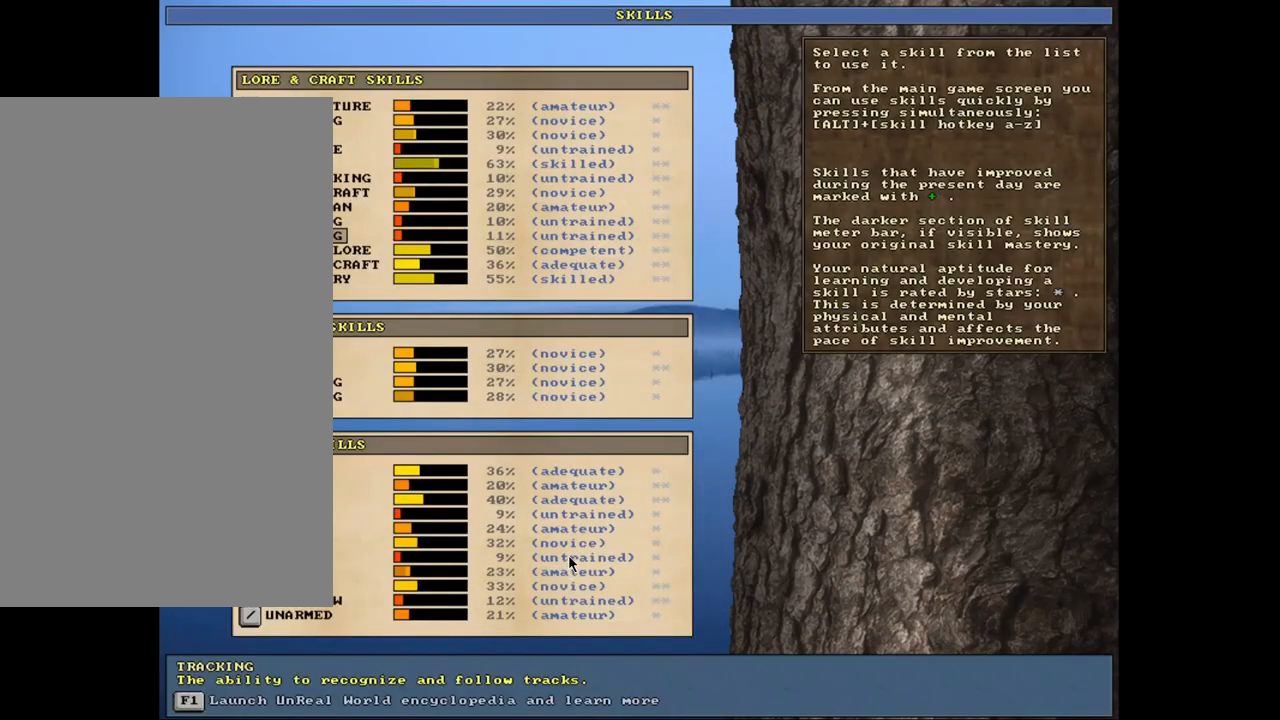
Gameplay with keyboard and mouse; each line is a JSON object with the keys and mouse buttons held at the frame after it. "events" lists presses ("down") and releases ("up") of ".", "/", "0", "1", "2", "3", "4", "5", "6", "7", "8", "9", "a", "alt_l", "alt_r", "b", "backslash", "backspace", "c", "caps_lock", "comma", "ctrl_l", "ctrl_r", "d", "down", "e", "equals", "escape", "f", "f1", "f10", "f11", "f12", "f2", "f3", "f4", "f5", "f6", "f7", "f8", "f9", "g", "h", "i", "j", "k", "l", "lbracket", "left", "m", "minus", "n", "num0", "num1", "num2", "num3", "num4", "num5", "num6", "num7", "num8", "num9", "o", "p", "q", "quote", "r", "rbracket", "return", "right", "s", "semicolon", "shift_l", "shift_r", "space", "super", "t", "tab", "tilde", "u", "up", "v", "w", "x", "y", "z", "mouse_left", "mouse_wheel", "mouse_right", "mouse_mb4" and "mouse_mb5" between this image and that frame as [ms after this image, input, new state], when the widget could be followed in between. "mouse_left", "mouse_wheel", "mouse_right", "mouse_mb4", "mouse_mb5" = the "left", "wheel", "right", "mb4", "mb5" buttons of the "mouse" list. No other keys are recorded. "wheel" means that the mouse wheel is clicked or scrolled. Mouse movement is not recorded. Not read: other_keys.
{"keys": [], "mouse": [], "events": [[417, "escape", "down"], [483, "escape", "up"]]}
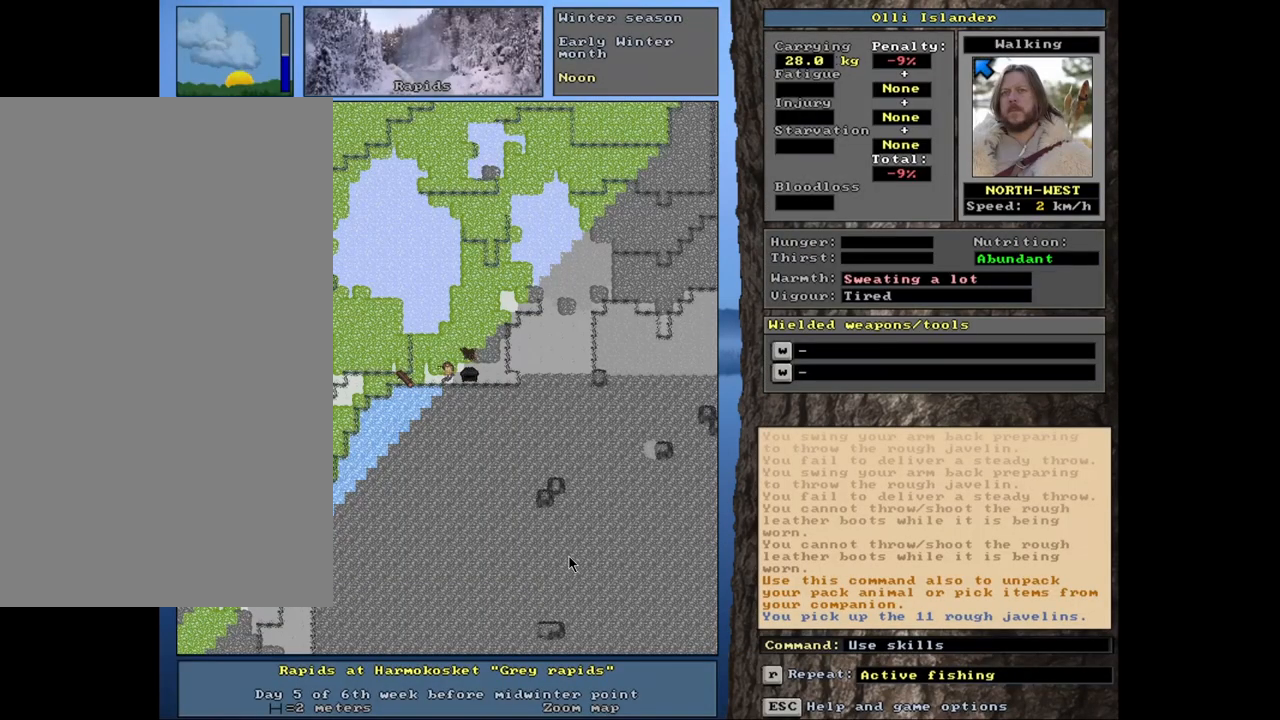
{"keys": [], "mouse": [], "events": [[233, "t", "down"], [317, "t", "up"]]}
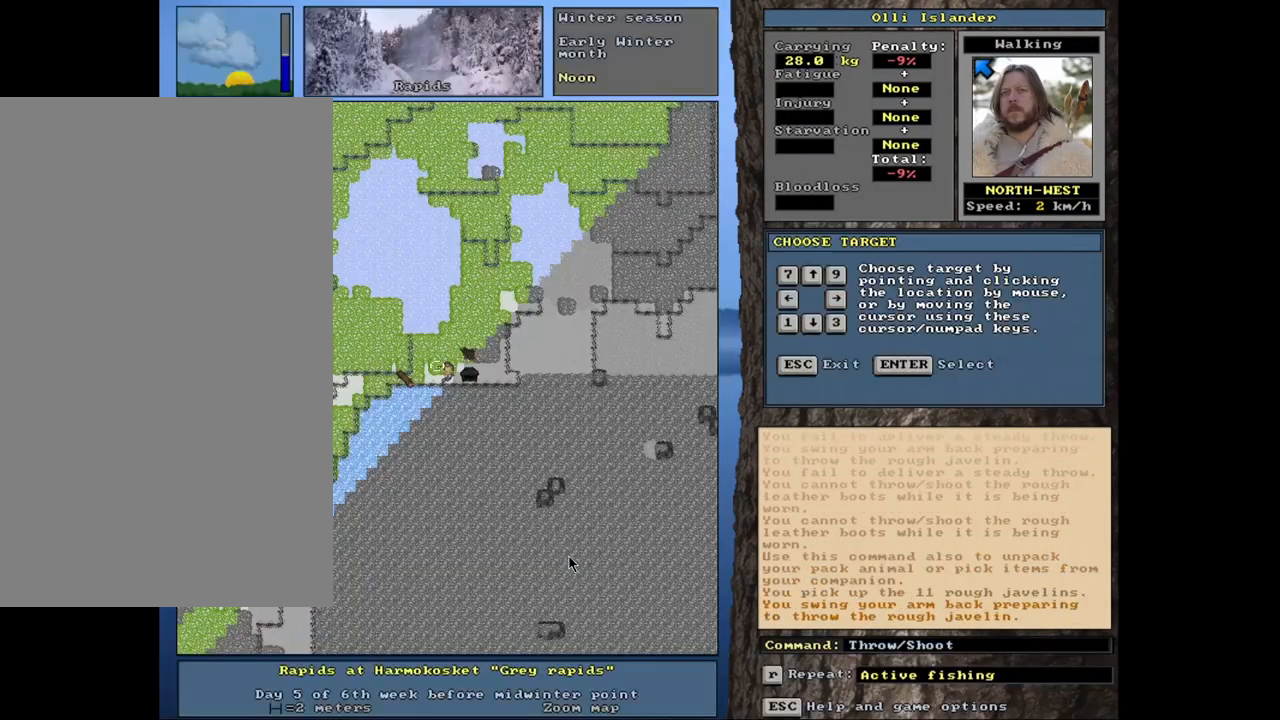
{"keys": [], "mouse": [], "events": [[183, "t", "down"], [283, "t", "up"]]}
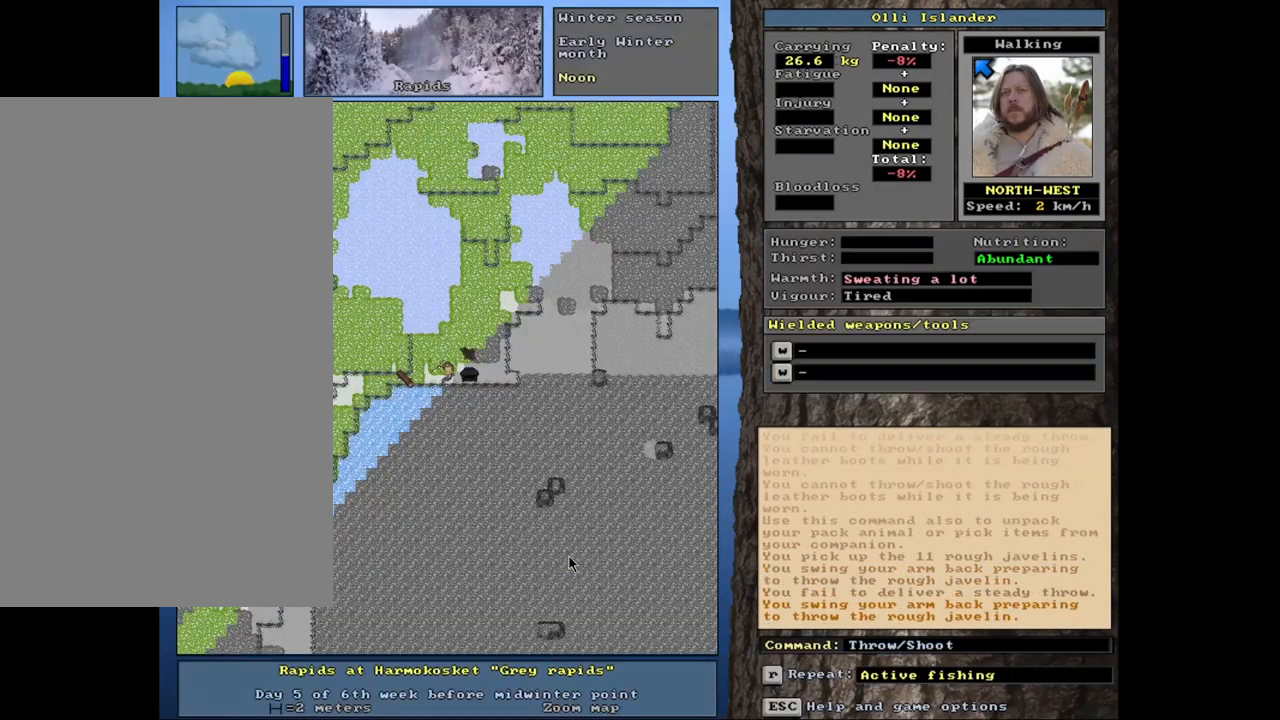
{"keys": [], "mouse": [], "events": [[133, "t", "down"], [233, "t", "up"]]}
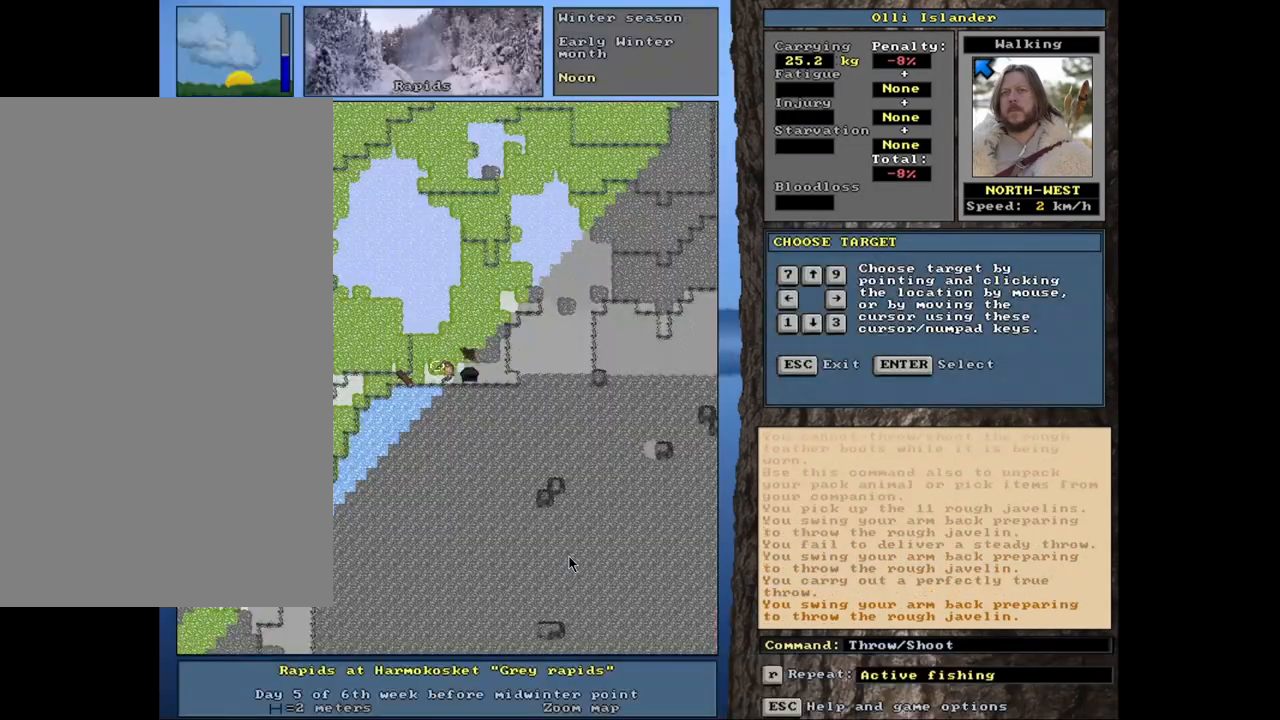
{"keys": [], "mouse": [], "events": [[250, "t", "down"], [350, "t", "up"]]}
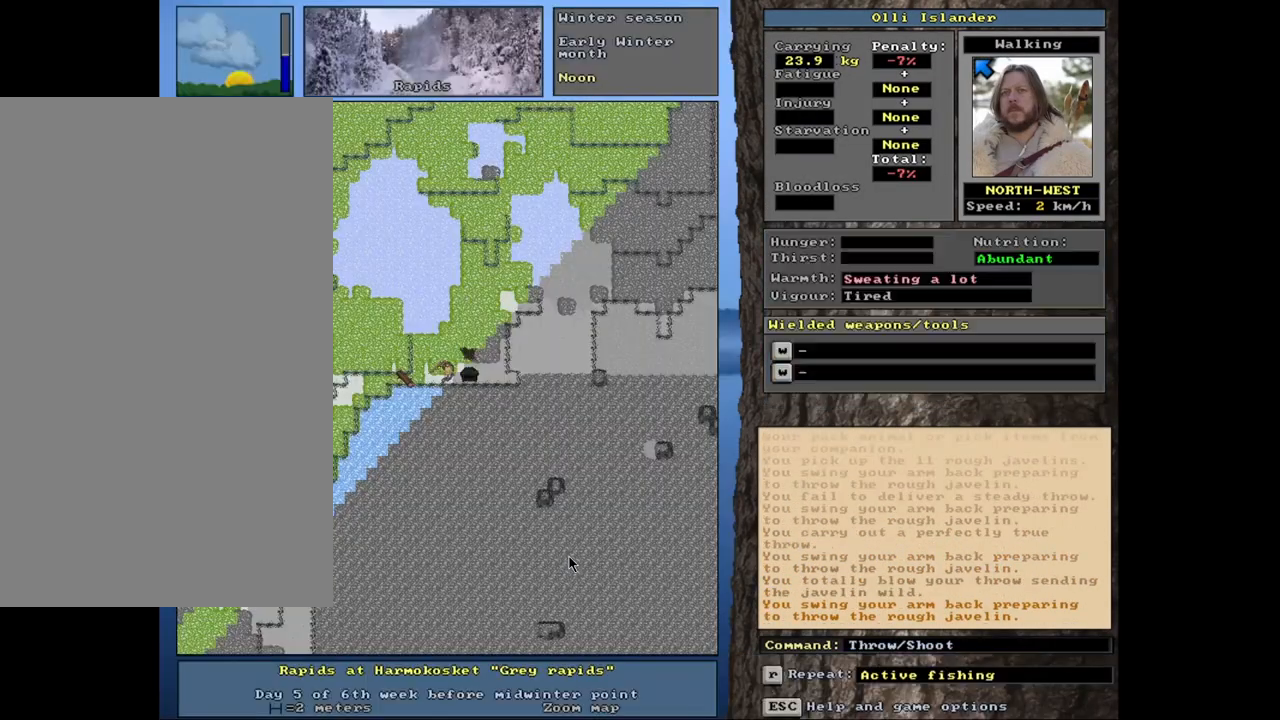
{"keys": [], "mouse": [], "events": [[300, "t", "down"], [417, "t", "up"]]}
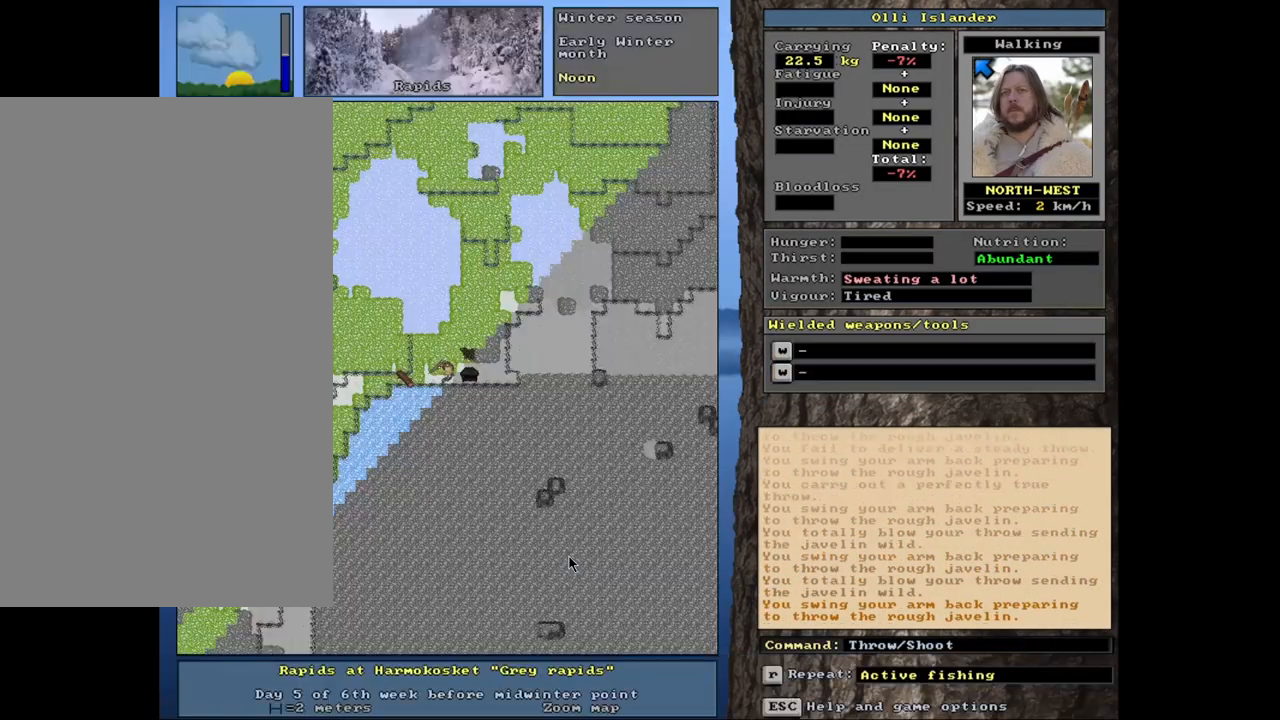
{"keys": [], "mouse": [], "events": [[367, "t", "down"], [450, "t", "up"]]}
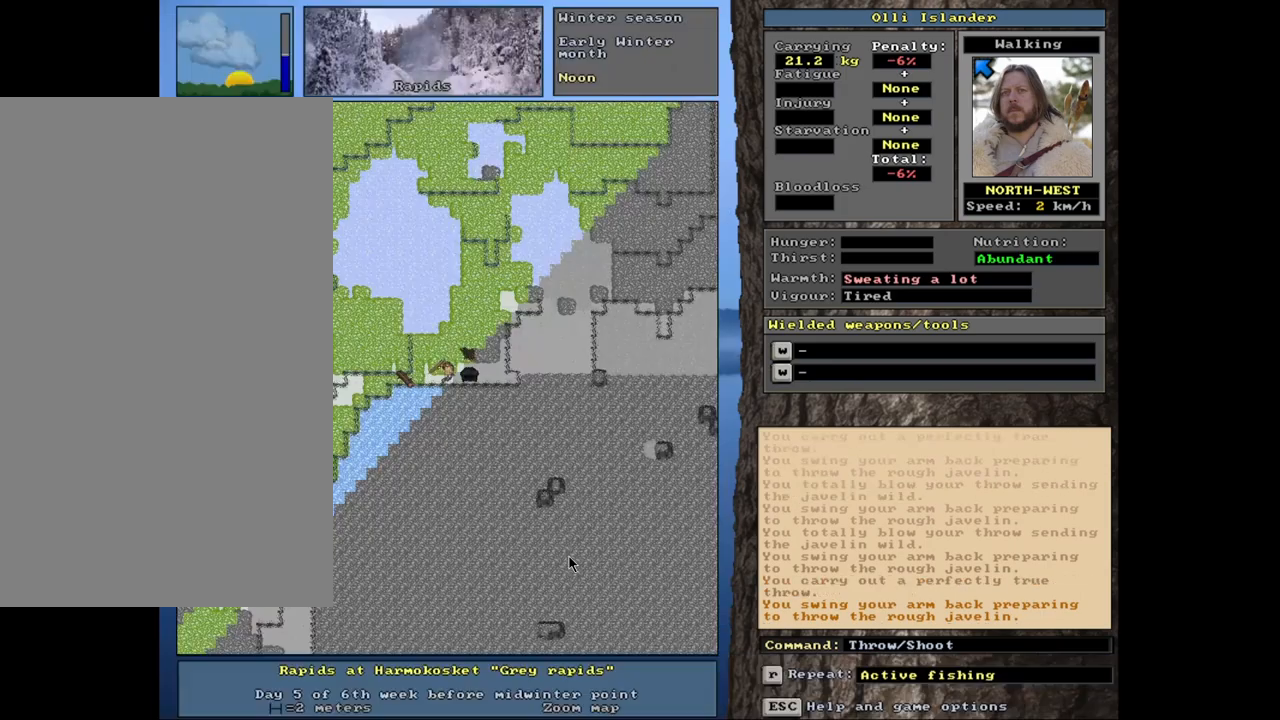
{"keys": ["t"], "mouse": [], "events": [[417, "t", "down"]]}
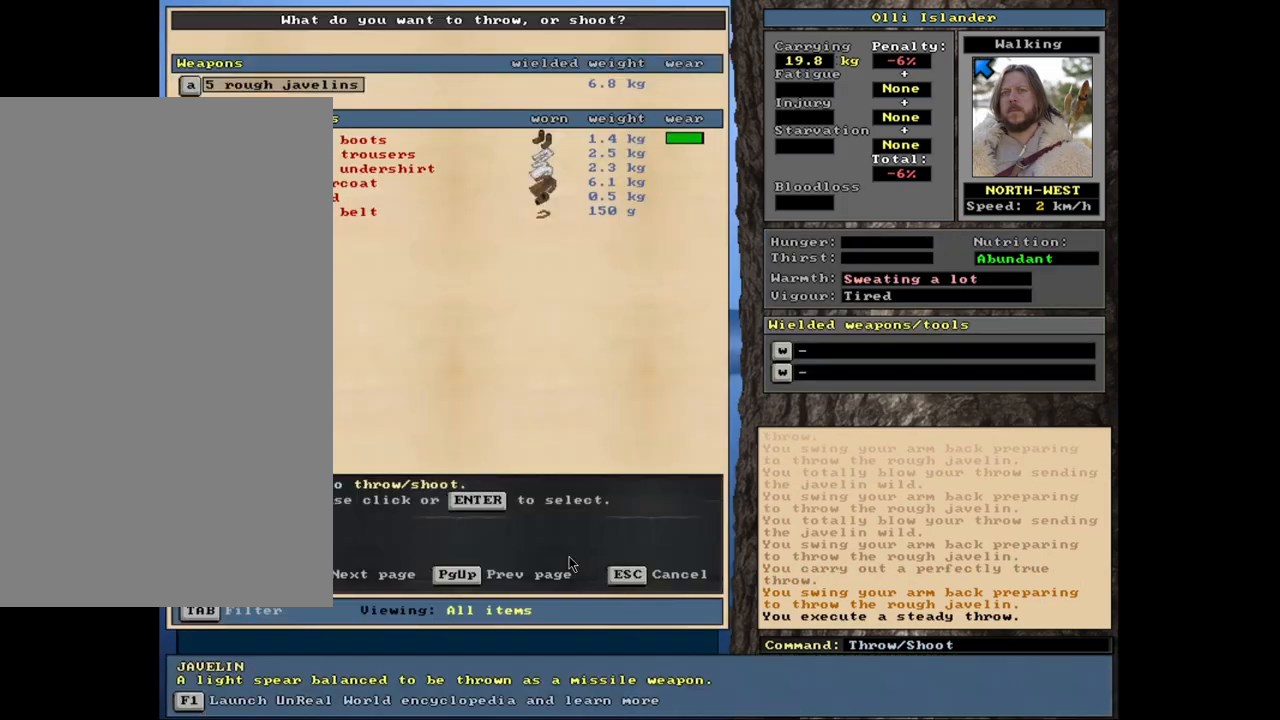
{"keys": ["t"], "mouse": [], "events": [[17, "t", "up"], [417, "t", "down"]]}
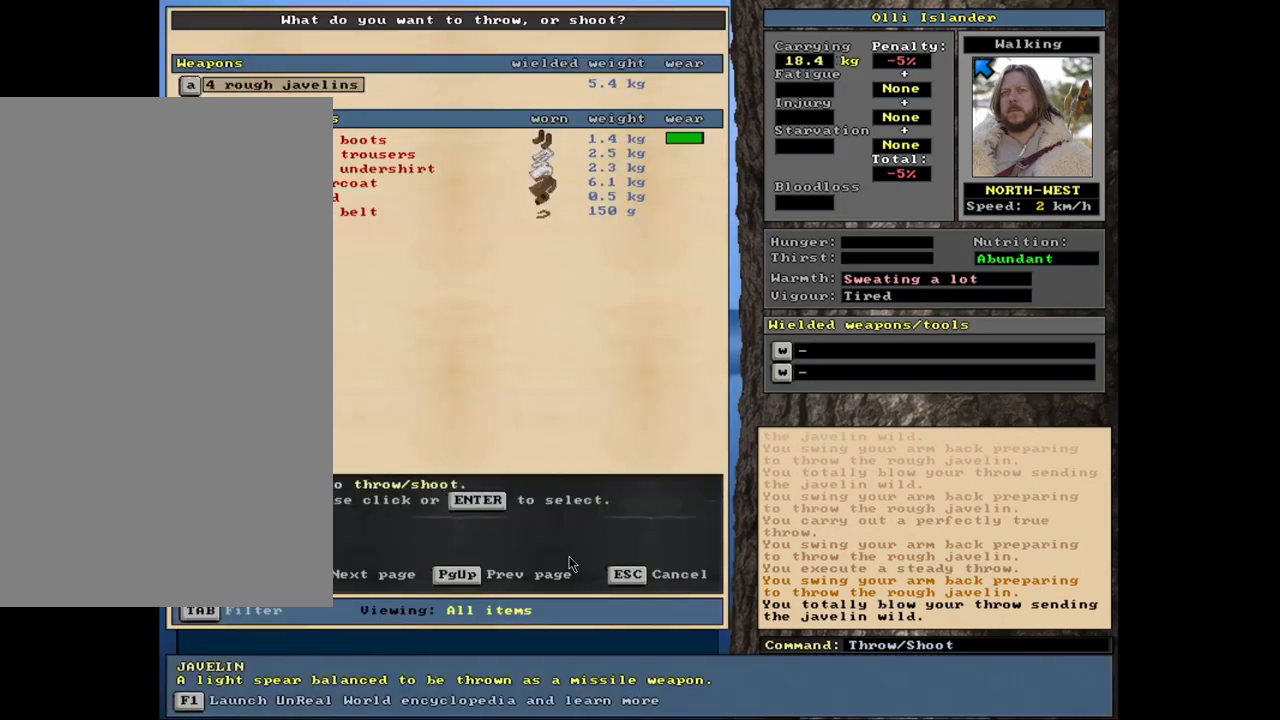
{"keys": ["t"], "mouse": [], "events": [[17, "t", "up"], [500, "t", "down"]]}
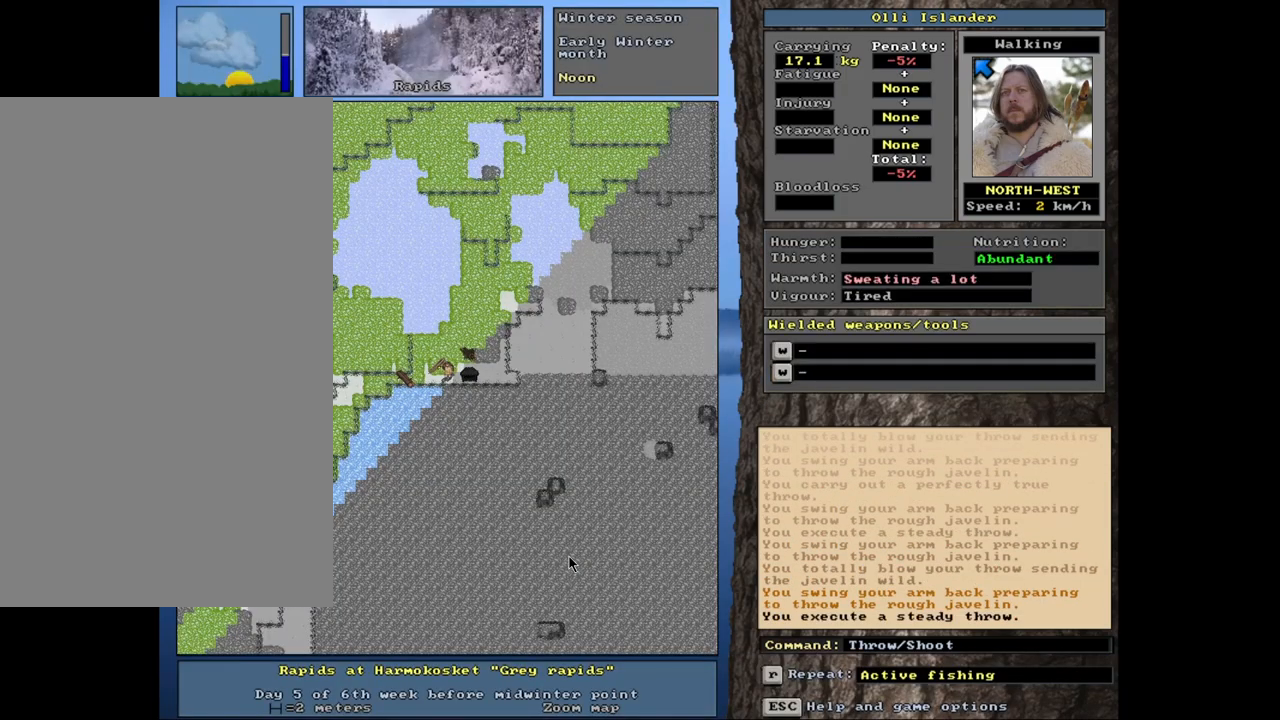
{"keys": ["t"], "mouse": [], "events": [[67, "t", "up"], [483, "t", "down"]]}
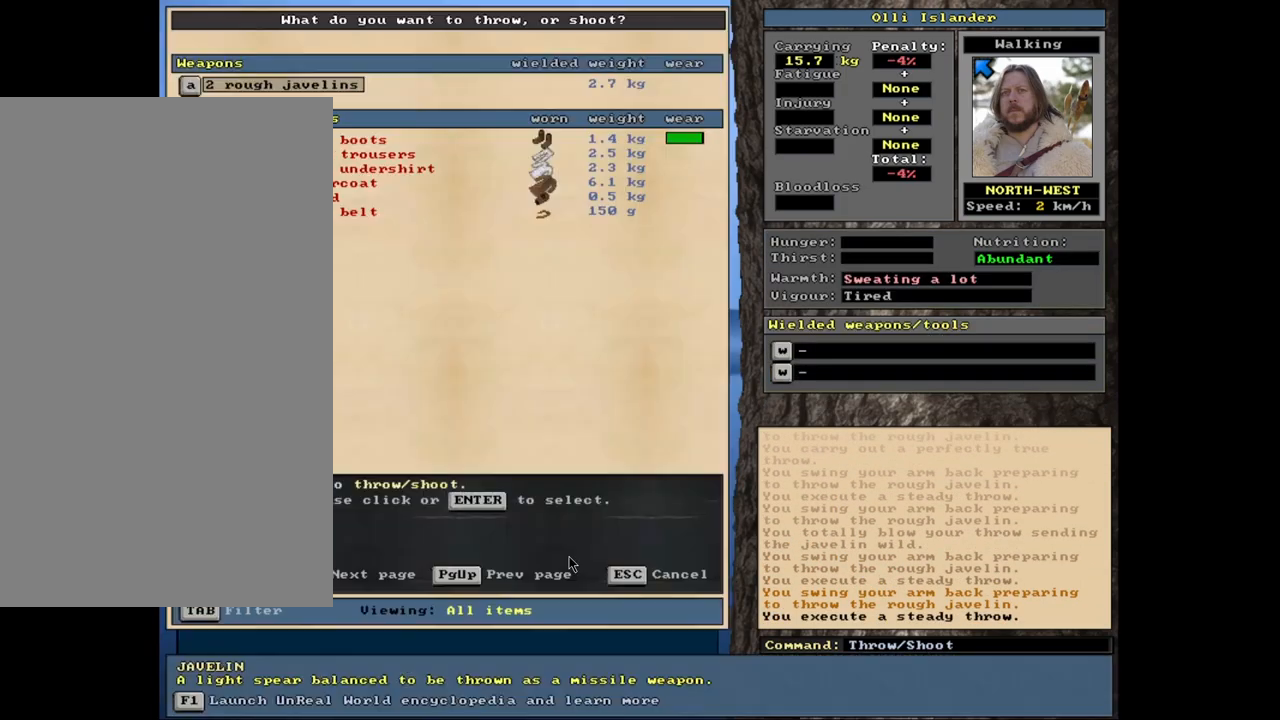
{"keys": [], "mouse": [], "events": [[67, "t", "up"], [433, "t", "down"], [500, "t", "up"]]}
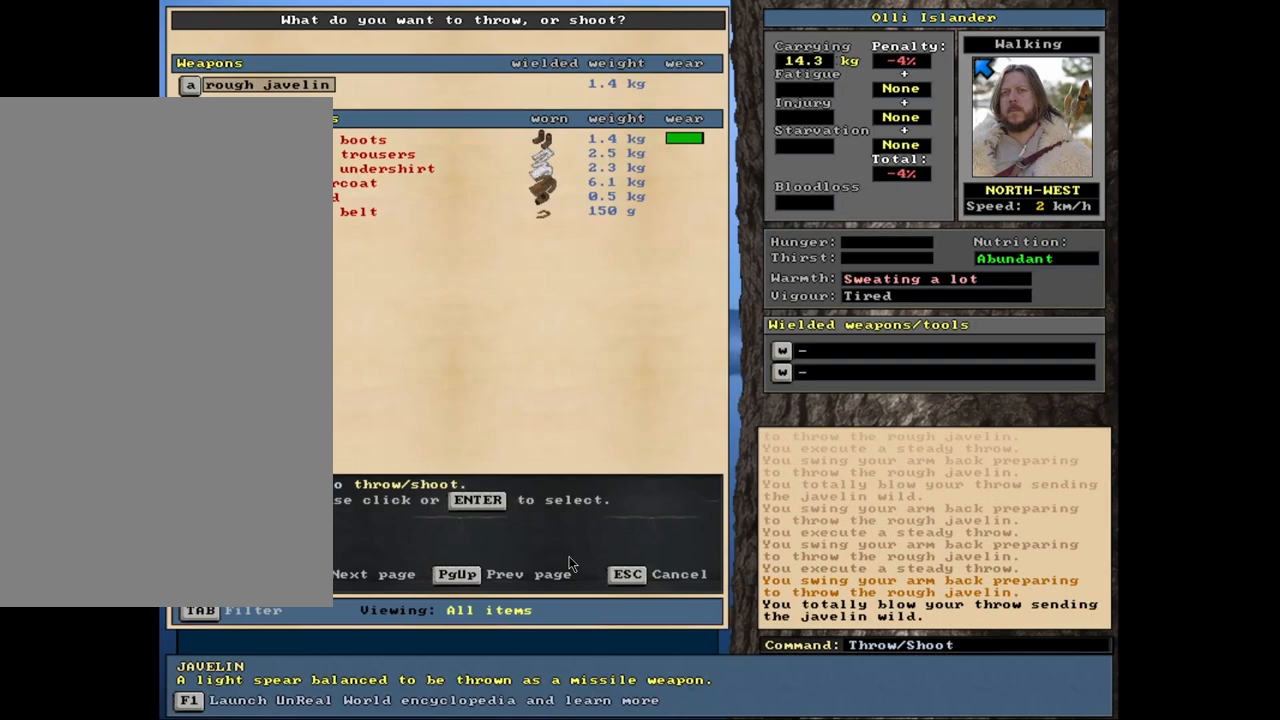
{"keys": [], "mouse": [], "events": []}
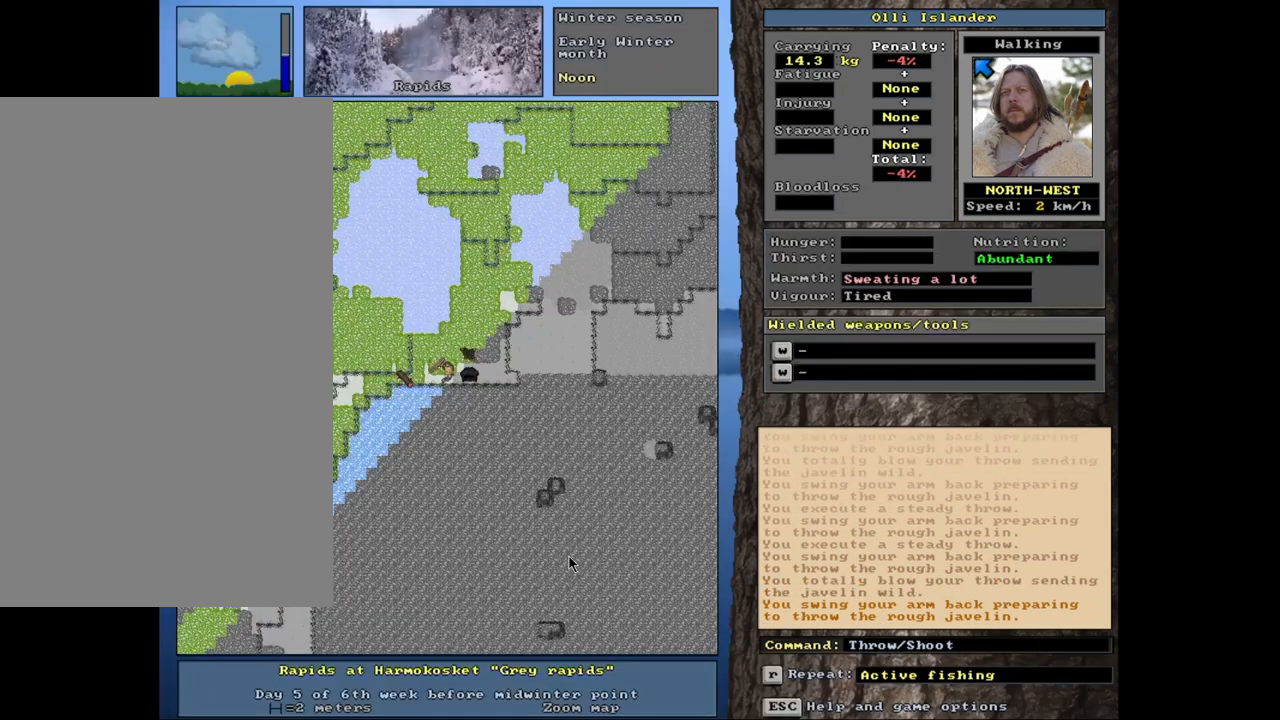
{"keys": ["g", "shift_r"], "mouse": [], "events": [[417, "shift_r", "down"], [500, "g", "down"]]}
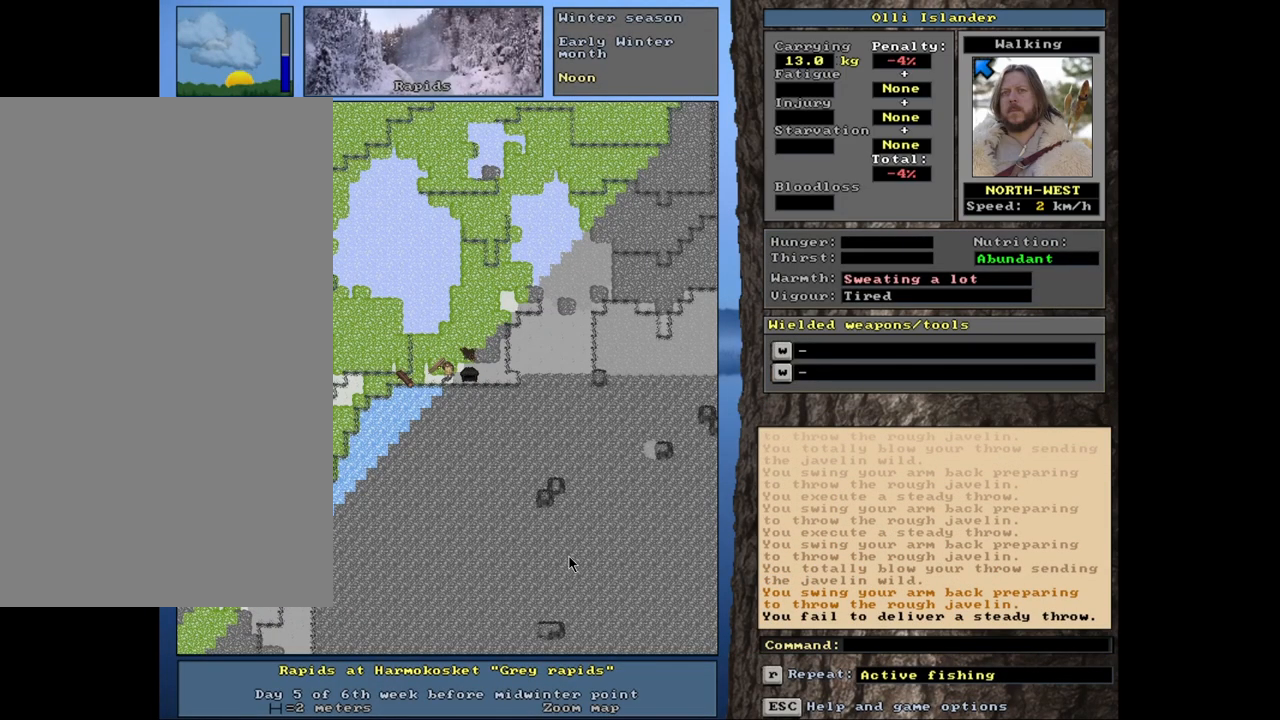
{"keys": [], "mouse": [], "events": [[100, "g", "up"], [100, "shift_r", "up"]]}
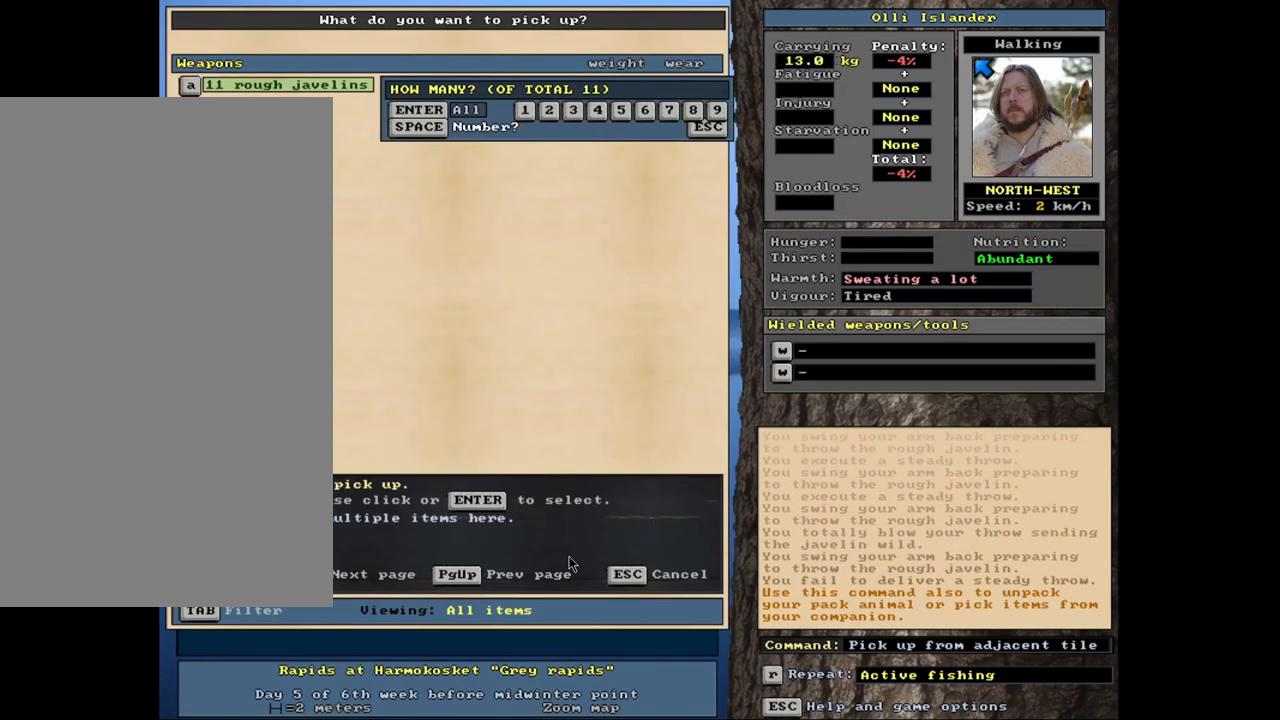
{"keys": [], "mouse": [], "events": [[317, "s", "down"], [417, "s", "up"]]}
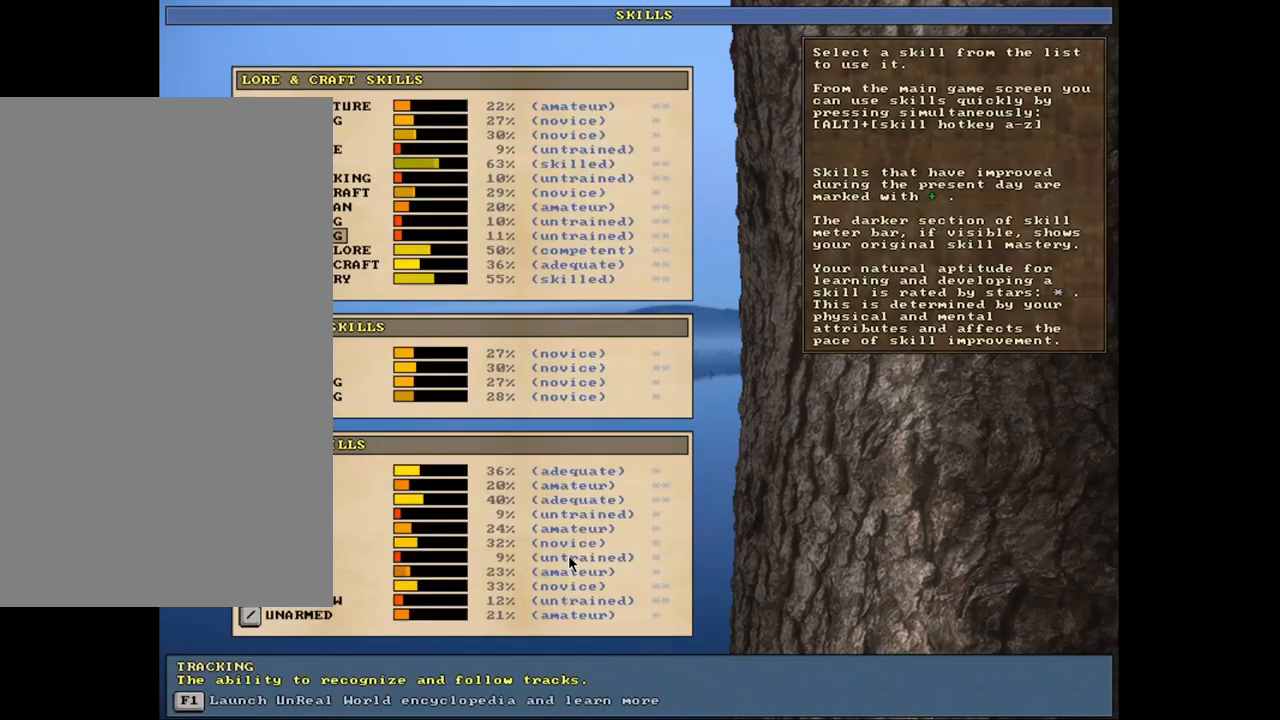
{"keys": [], "mouse": [], "events": [[250, "escape", "down"], [333, "escape", "up"]]}
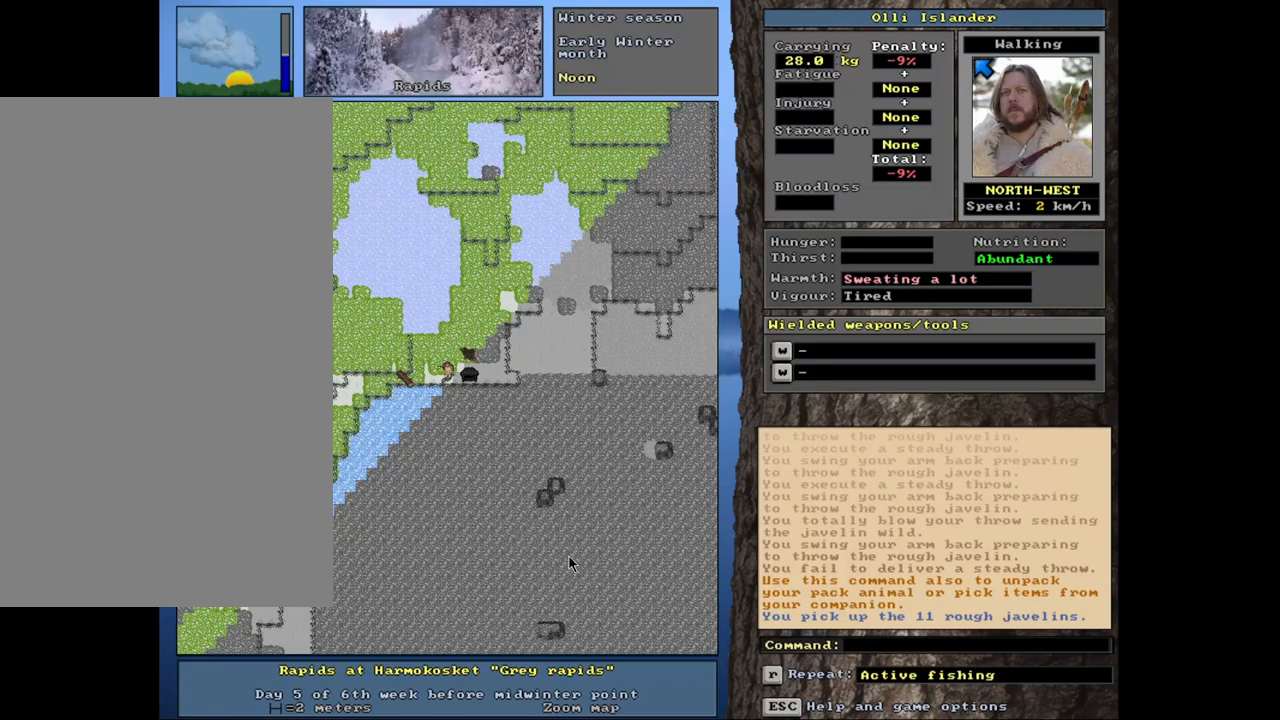
{"keys": [], "mouse": [], "events": [[67, "t", "down"], [183, "t", "up"]]}
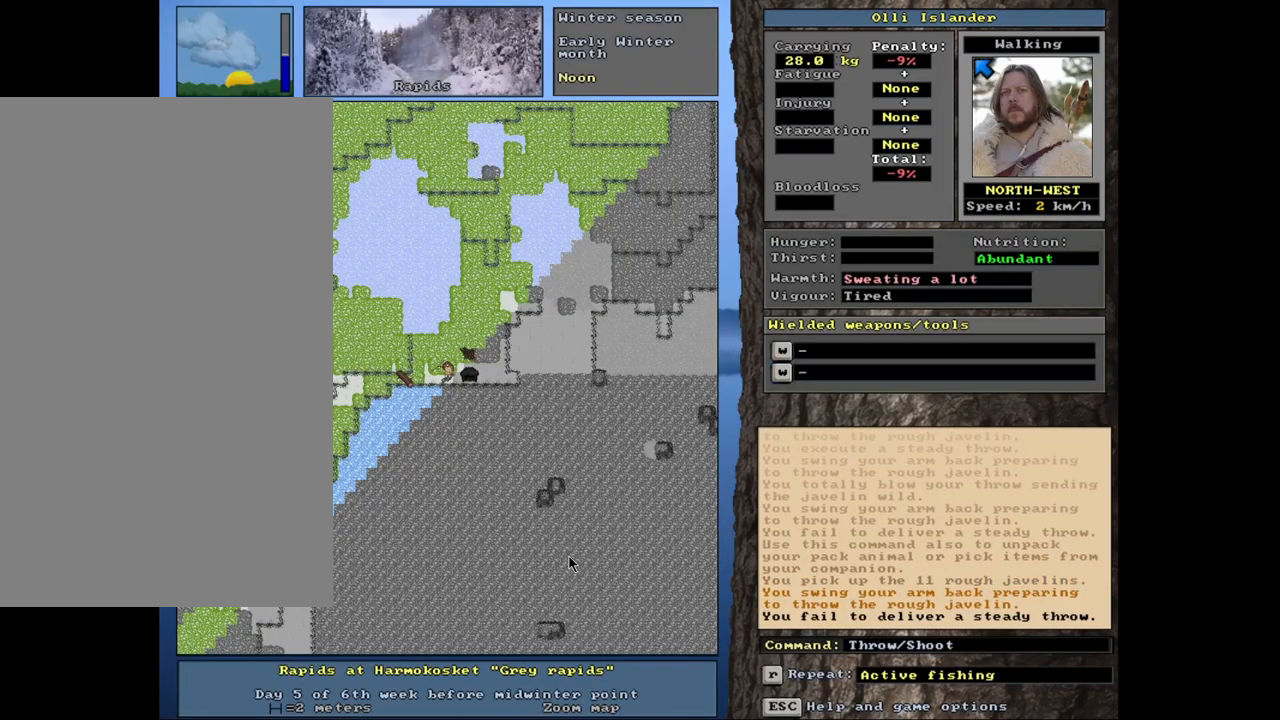
{"keys": ["t"], "mouse": [], "events": [[17, "t", "down"], [117, "t", "up"], [433, "t", "down"]]}
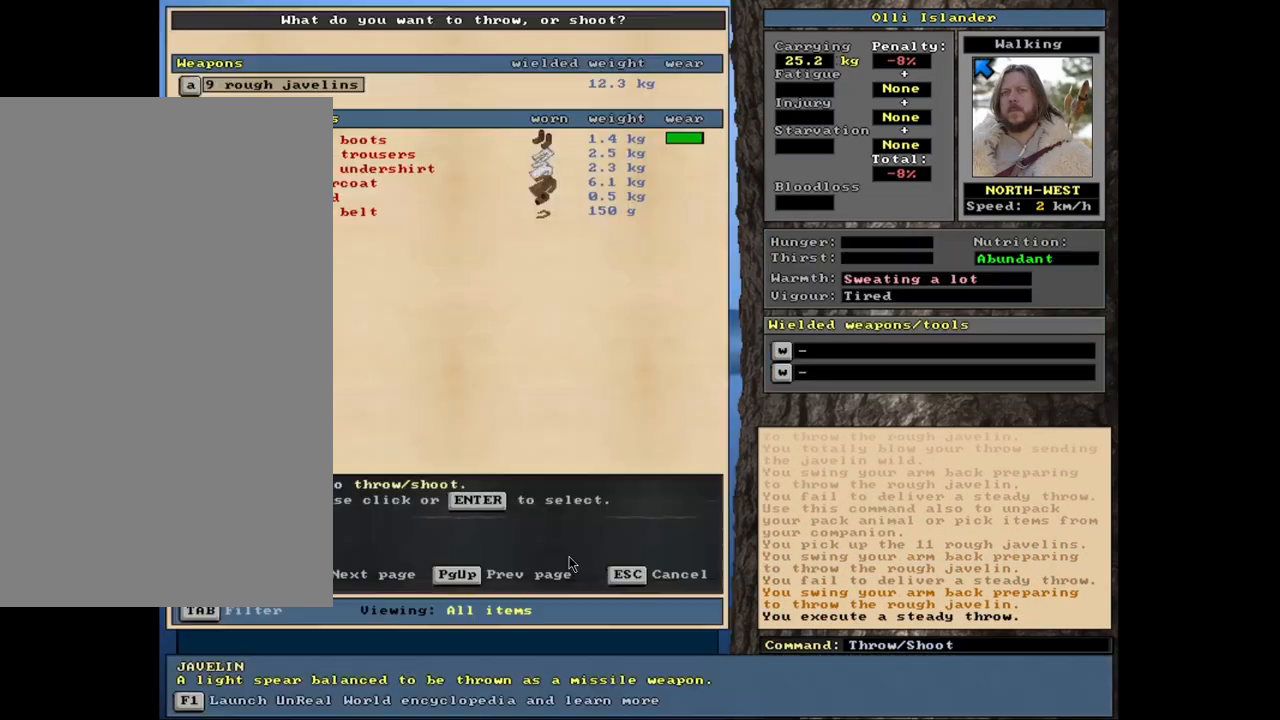
{"keys": ["t"], "mouse": [], "events": [[17, "t", "up"], [450, "t", "down"]]}
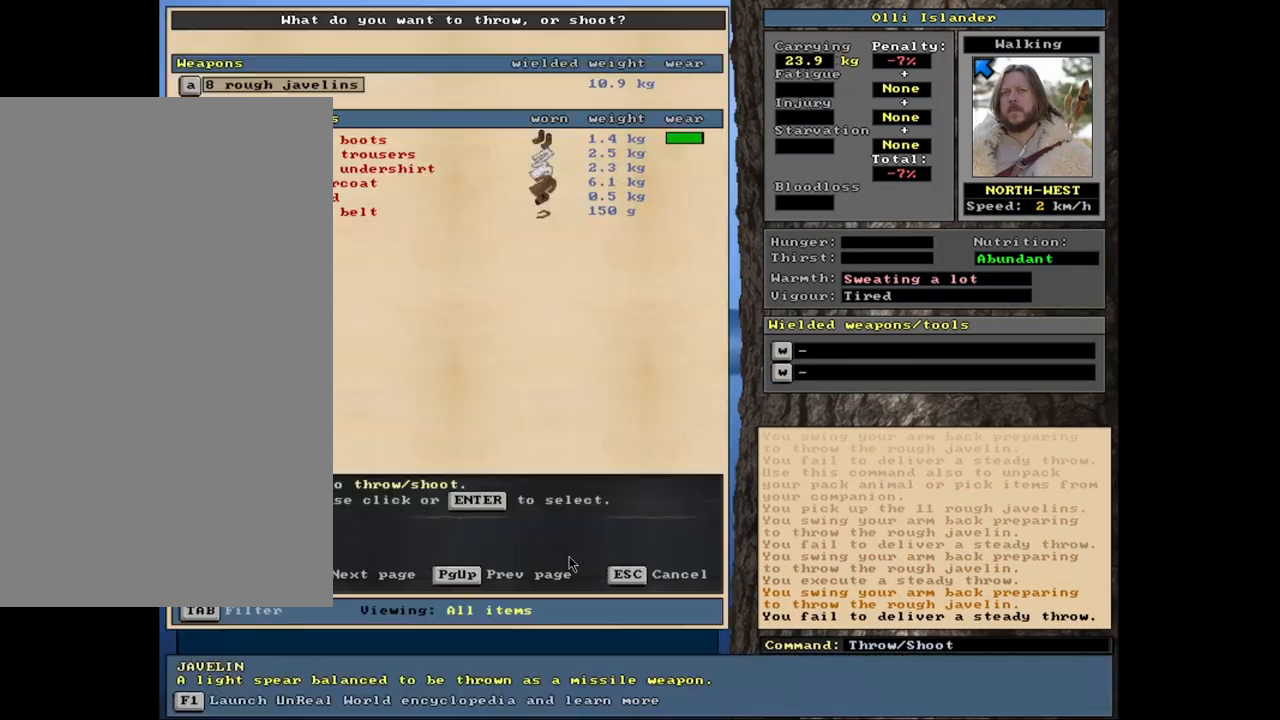
{"keys": [], "mouse": [], "events": [[50, "t", "up"]]}
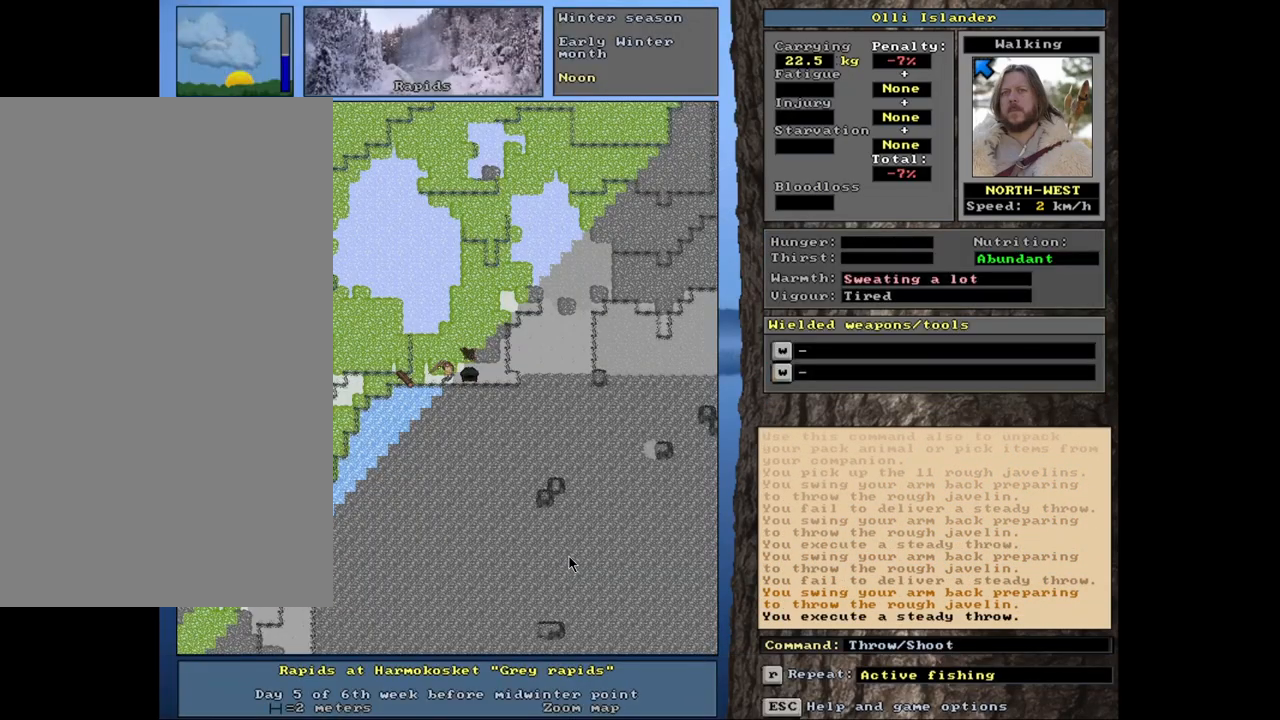
{"keys": [], "mouse": [], "events": [[100, "t", "down"], [200, "t", "up"]]}
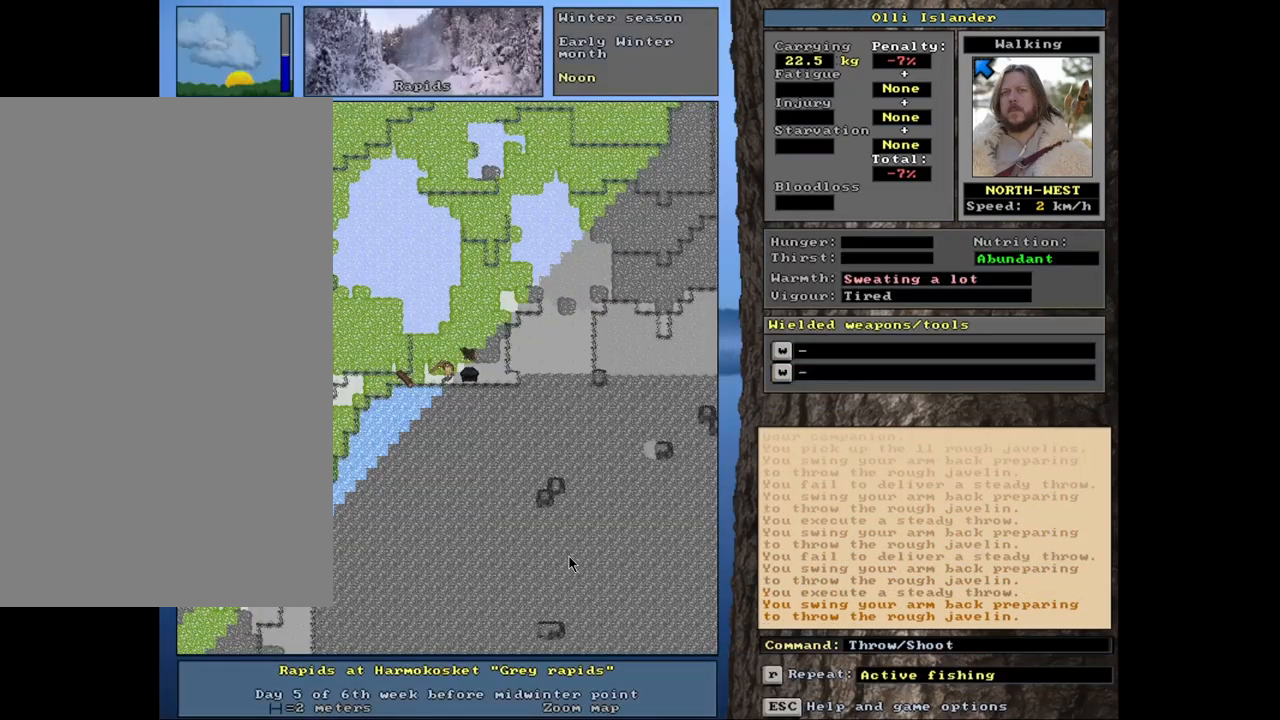
{"keys": [], "mouse": [], "events": [[83, "t", "down"], [183, "t", "up"]]}
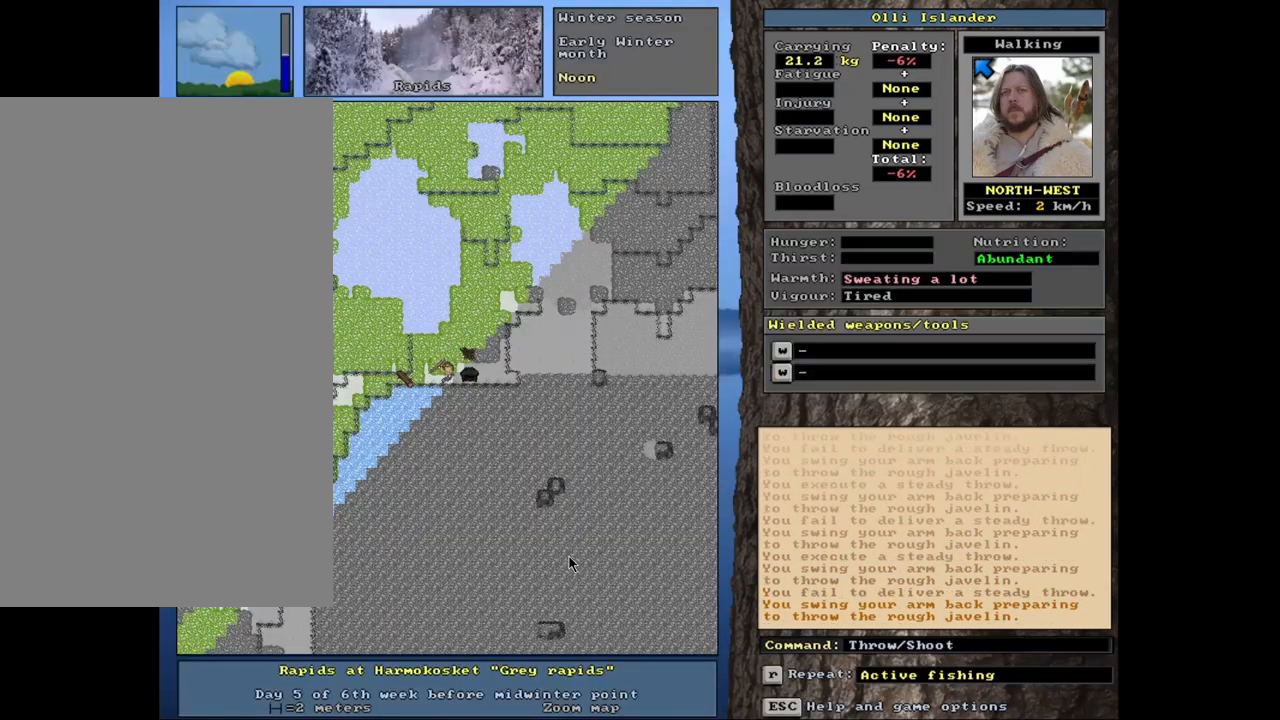
{"keys": [], "mouse": [], "events": [[150, "t", "down"], [267, "t", "up"]]}
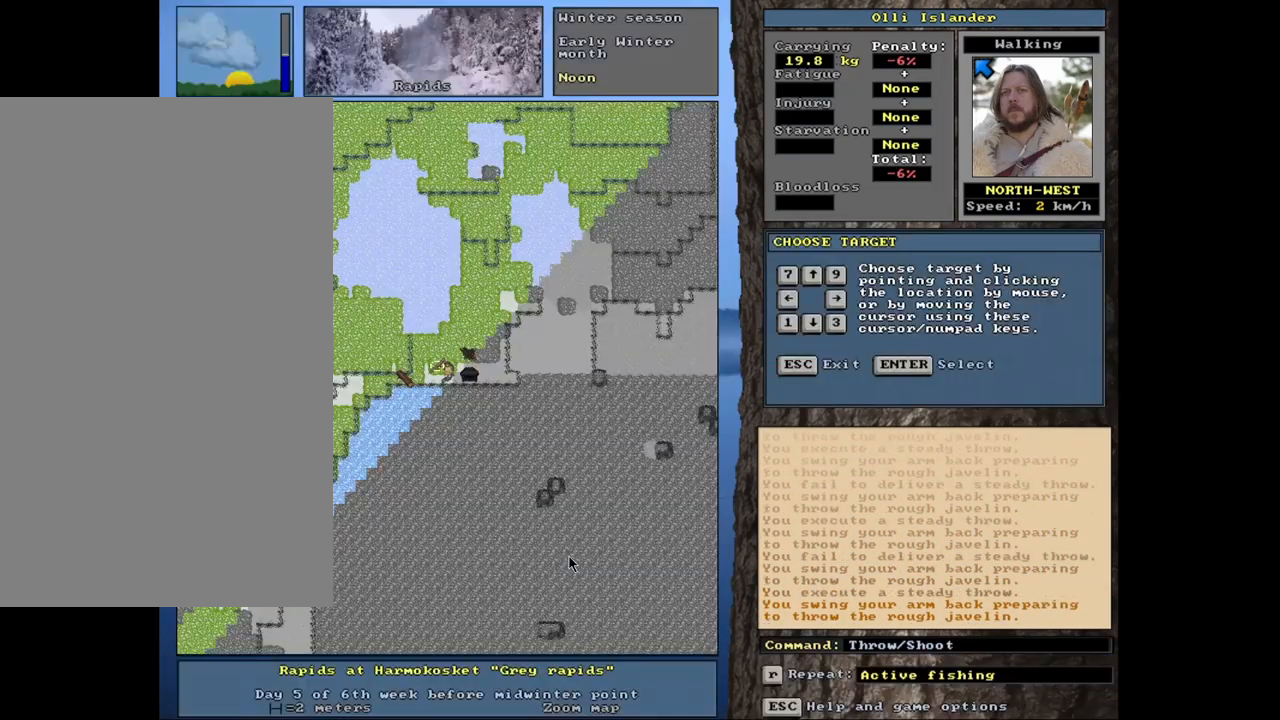
{"keys": [], "mouse": [], "events": [[300, "t", "down"], [400, "t", "up"]]}
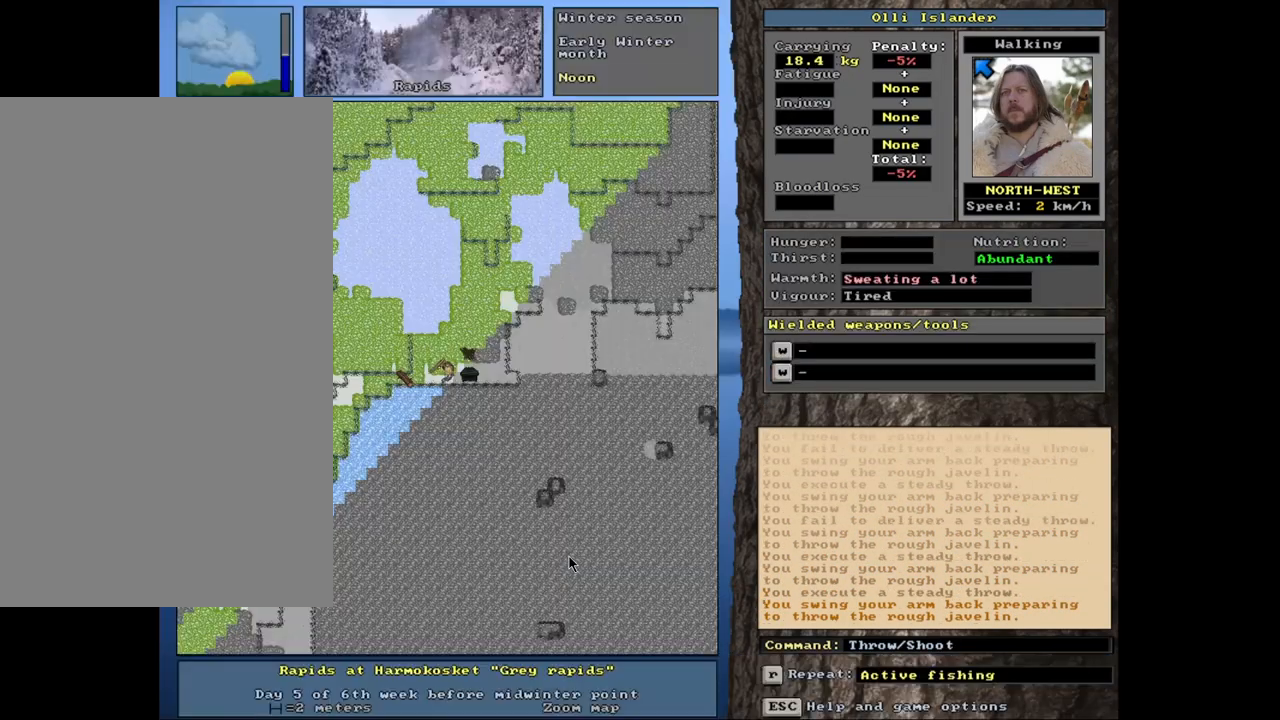
{"keys": ["t"], "mouse": [], "events": [[483, "t", "down"]]}
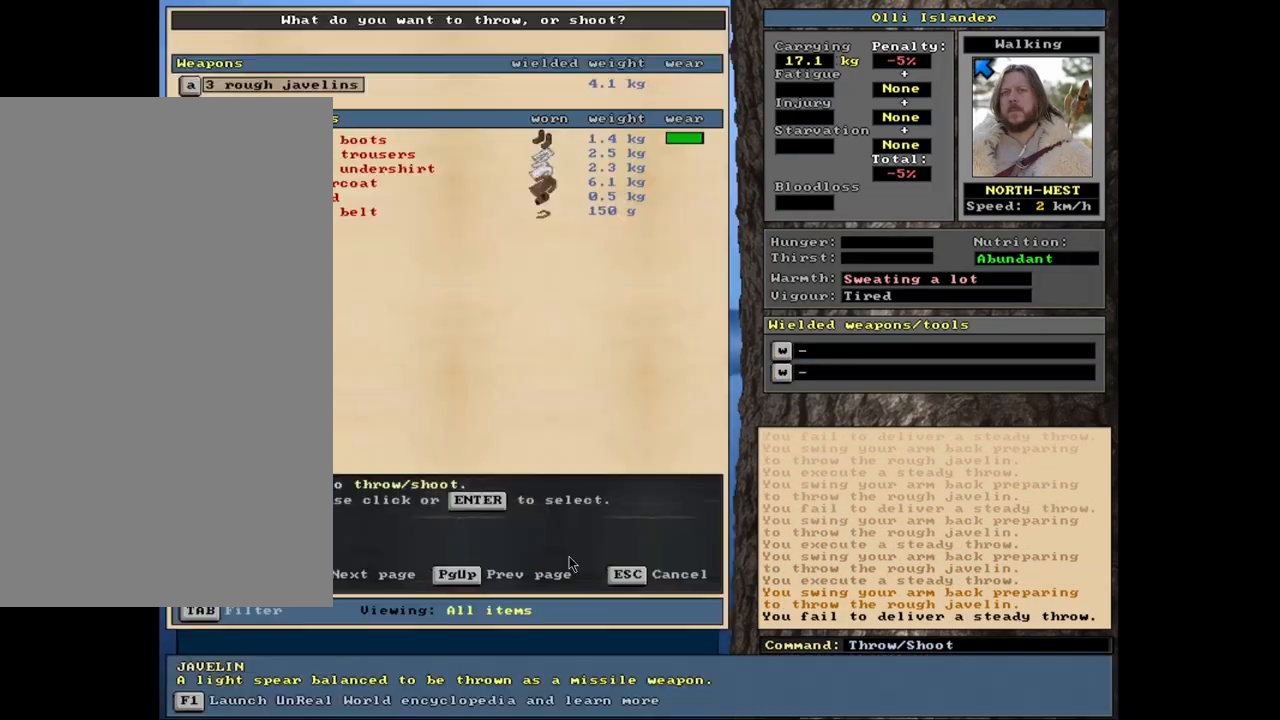
{"keys": [], "mouse": [], "events": [[83, "t", "up"]]}
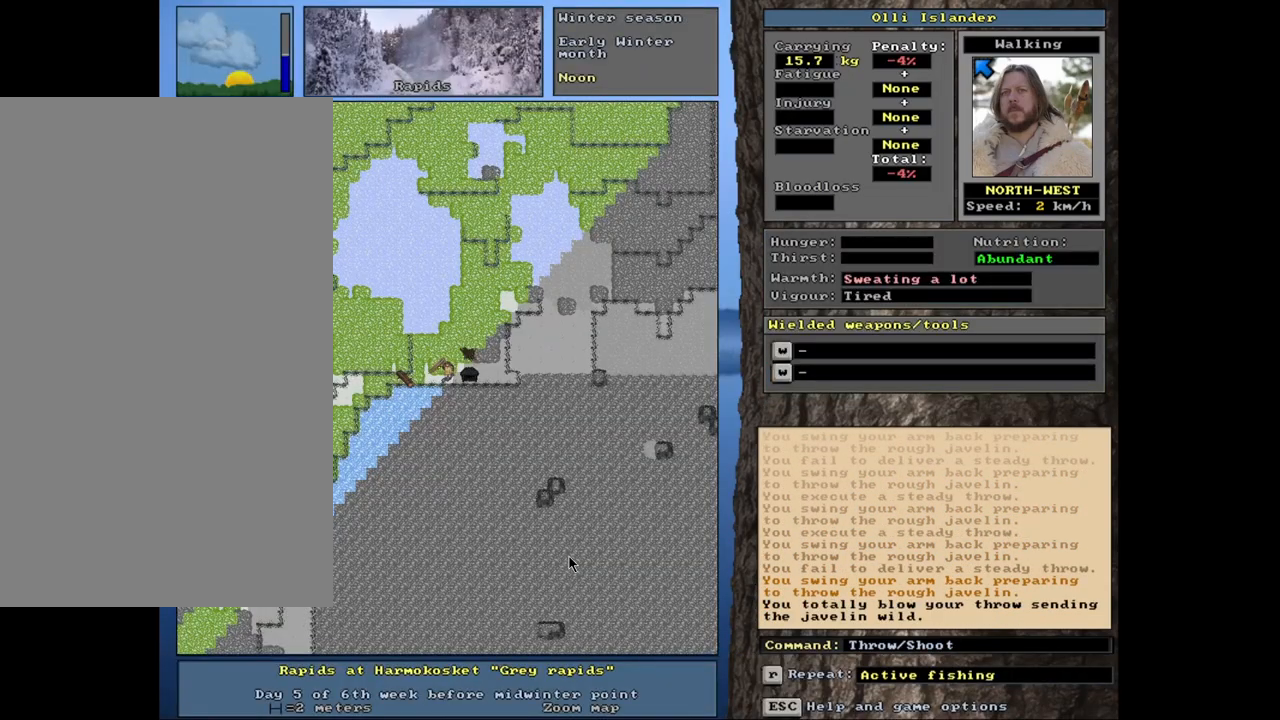
{"keys": [], "mouse": [], "events": [[83, "t", "down"], [167, "t", "up"]]}
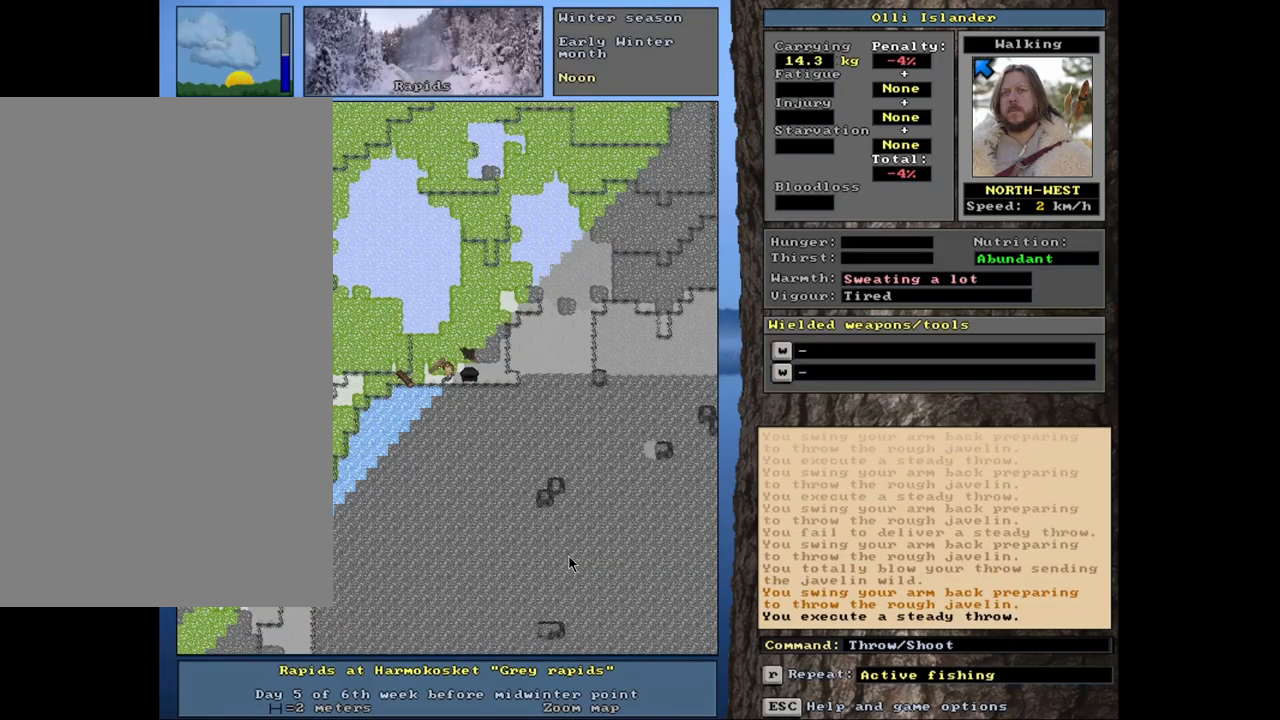
{"keys": [], "mouse": [], "events": [[117, "t", "down"], [200, "t", "up"]]}
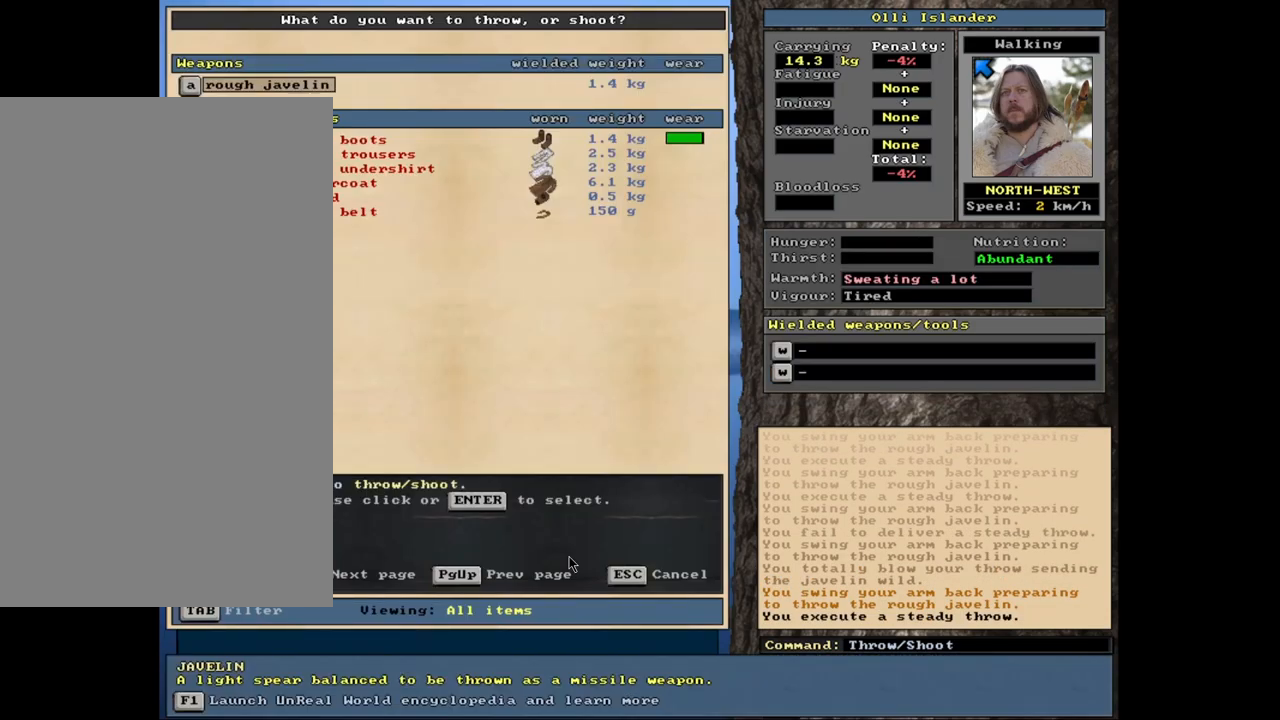
{"keys": [], "mouse": [], "events": []}